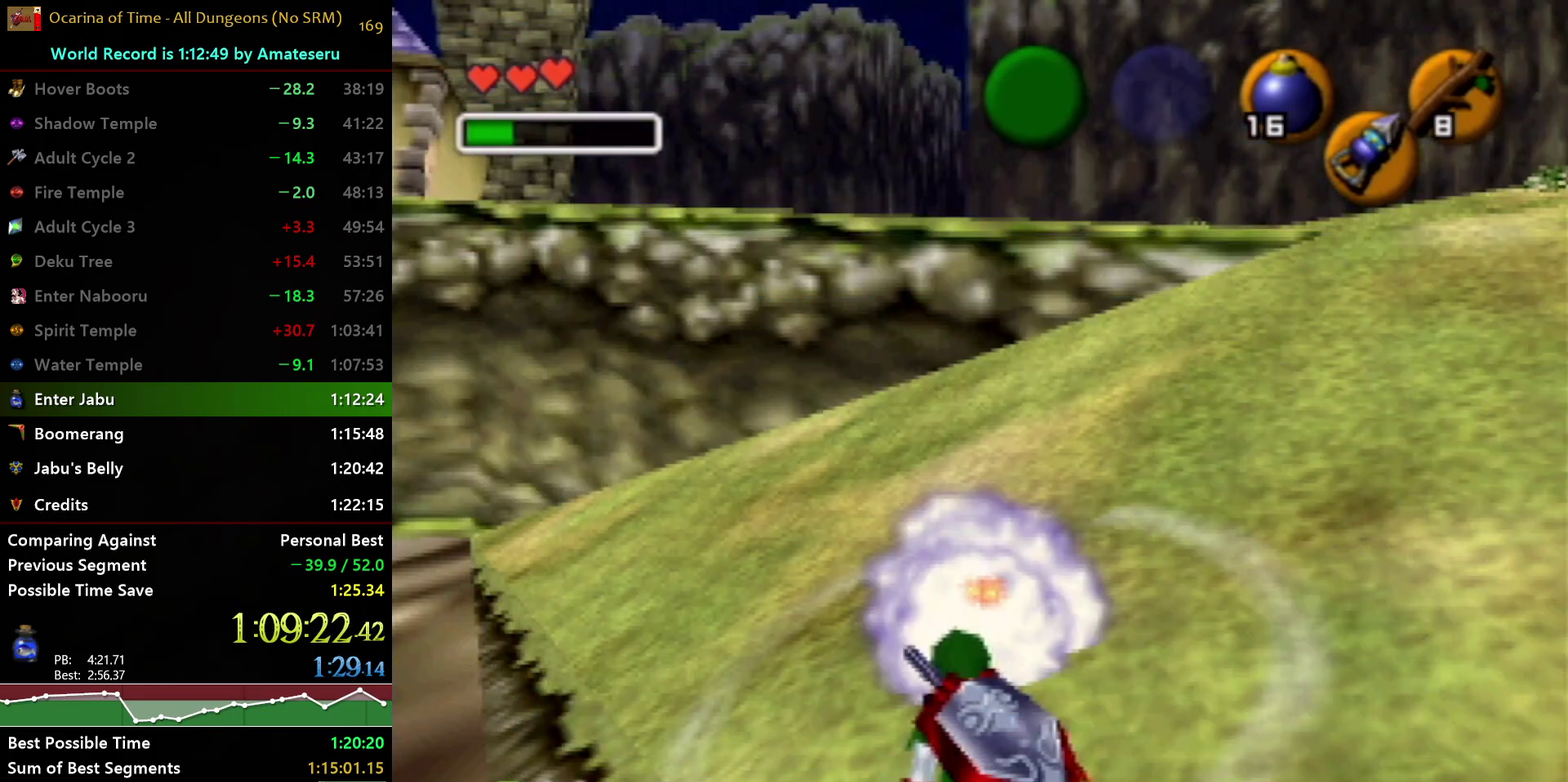
Gameplay with a controller (Nintendo layout); each line is a JSON object with the inputs held at the frame after it. "events" lists button and stick changes between this image and that frame as [ms after this image, input, new state], when the widget could be followed in between. Not read: L3 R3 START.
{"buttons": ["L1", "R1"], "left_stick": "down", "right_stick": "center", "events": []}
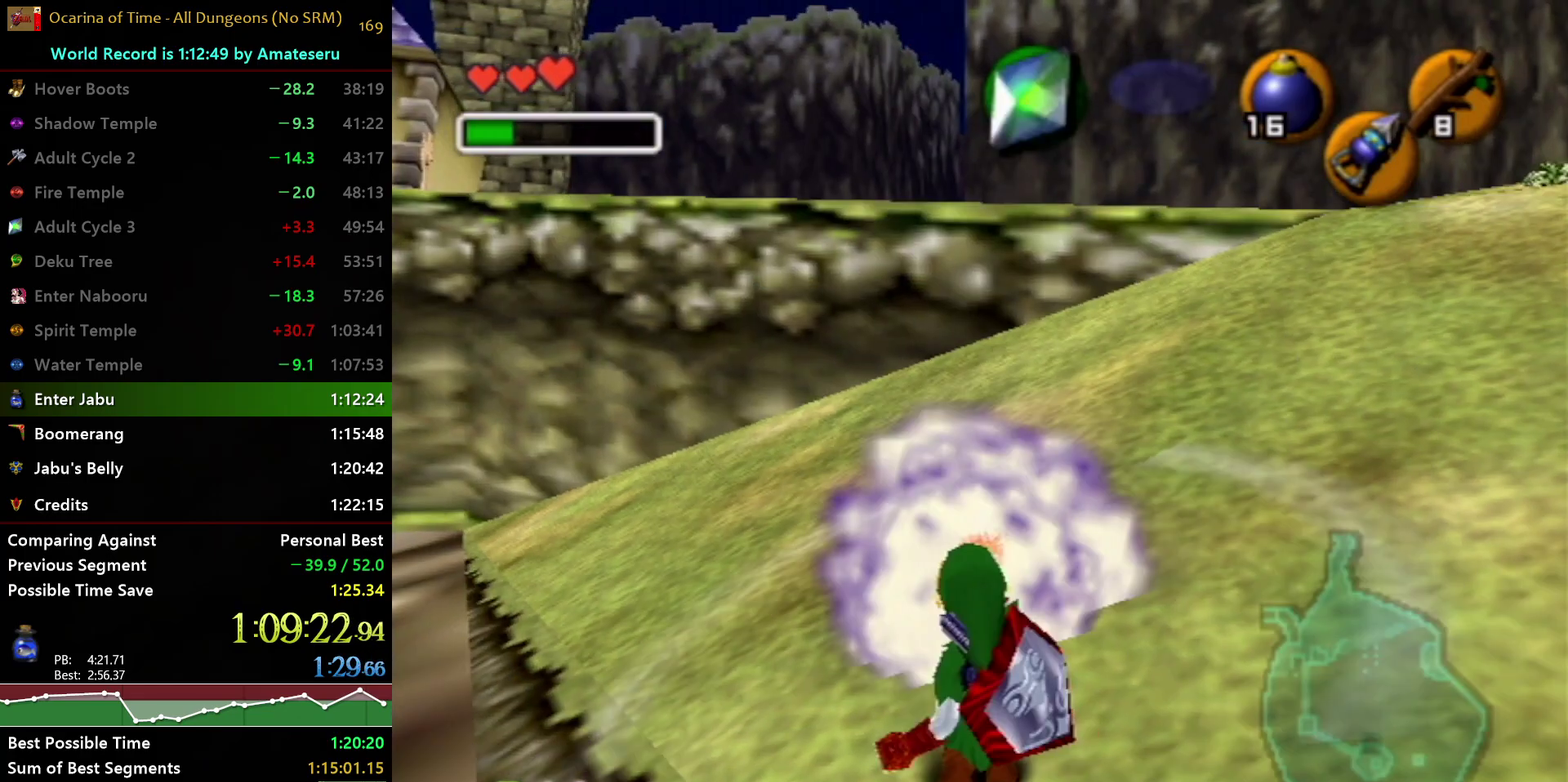
{"buttons": ["L1", "R1"], "left_stick": "center", "right_stick": "center", "events": [[33, "left_stick", "center"]]}
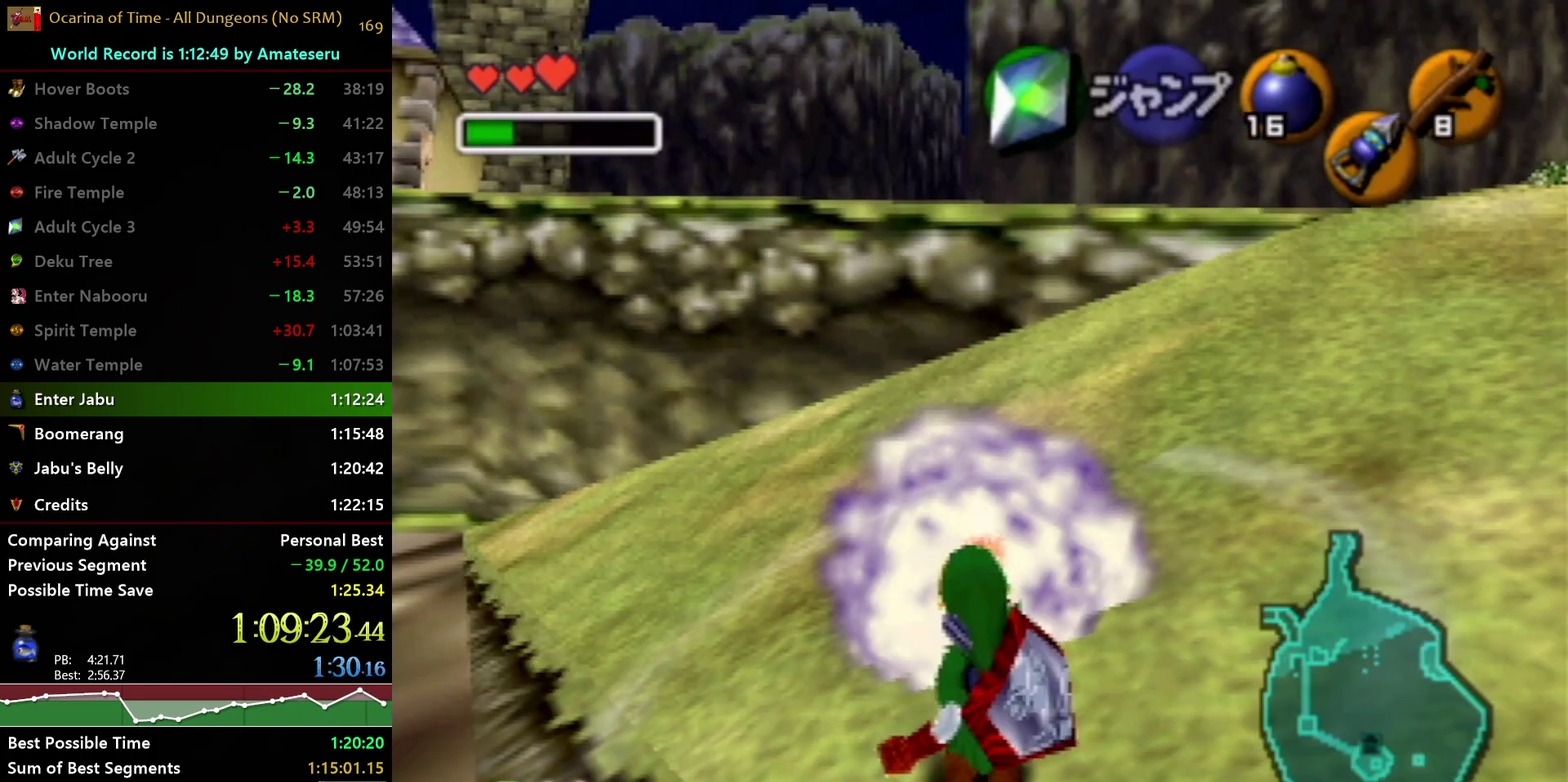
{"buttons": ["L1", "R1"], "left_stick": "center", "right_stick": "center", "events": []}
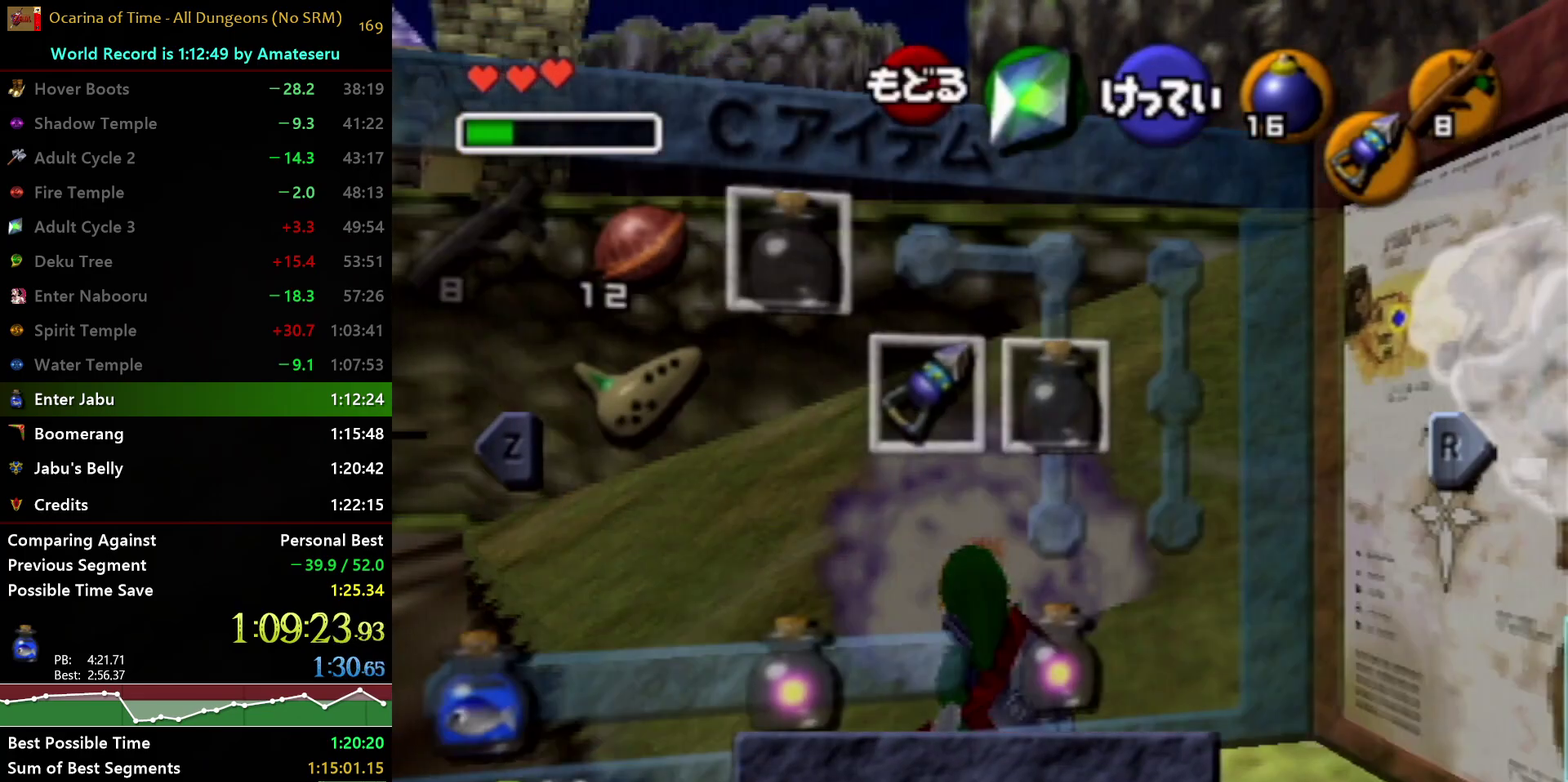
{"buttons": ["A", "L1", "R1"], "left_stick": "down", "right_stick": "center", "events": [[150, "left_stick", "down"], [317, "A", "down"], [417, "A", "up"], [483, "A", "down"]]}
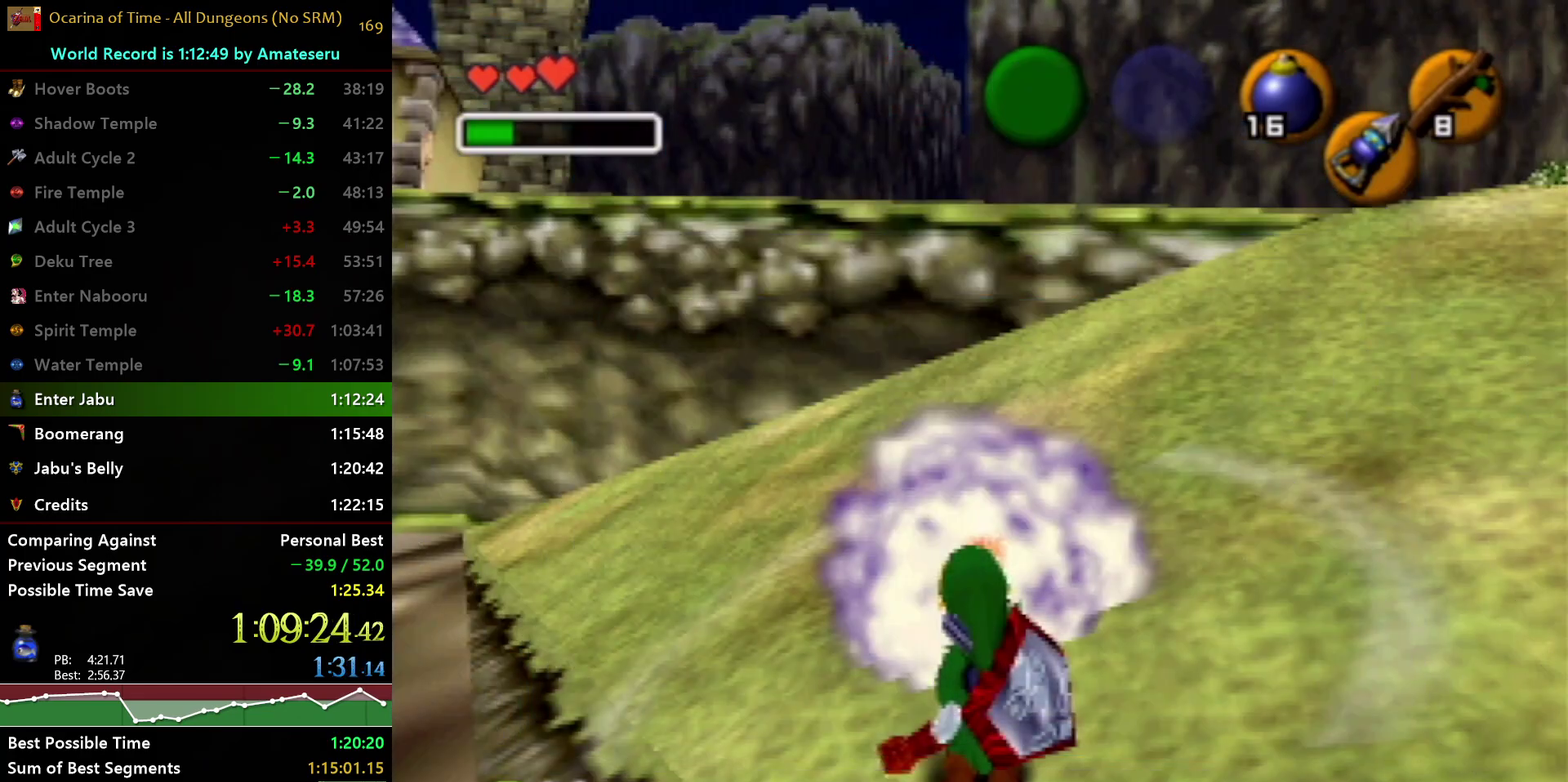
{"buttons": [], "left_stick": "center", "right_stick": "center", "events": [[50, "A", "up"], [117, "A", "down"], [217, "A", "up"], [267, "A", "down"], [367, "A", "up"], [400, "R1", "up"], [433, "L1", "up"], [450, "left_stick", "center"]]}
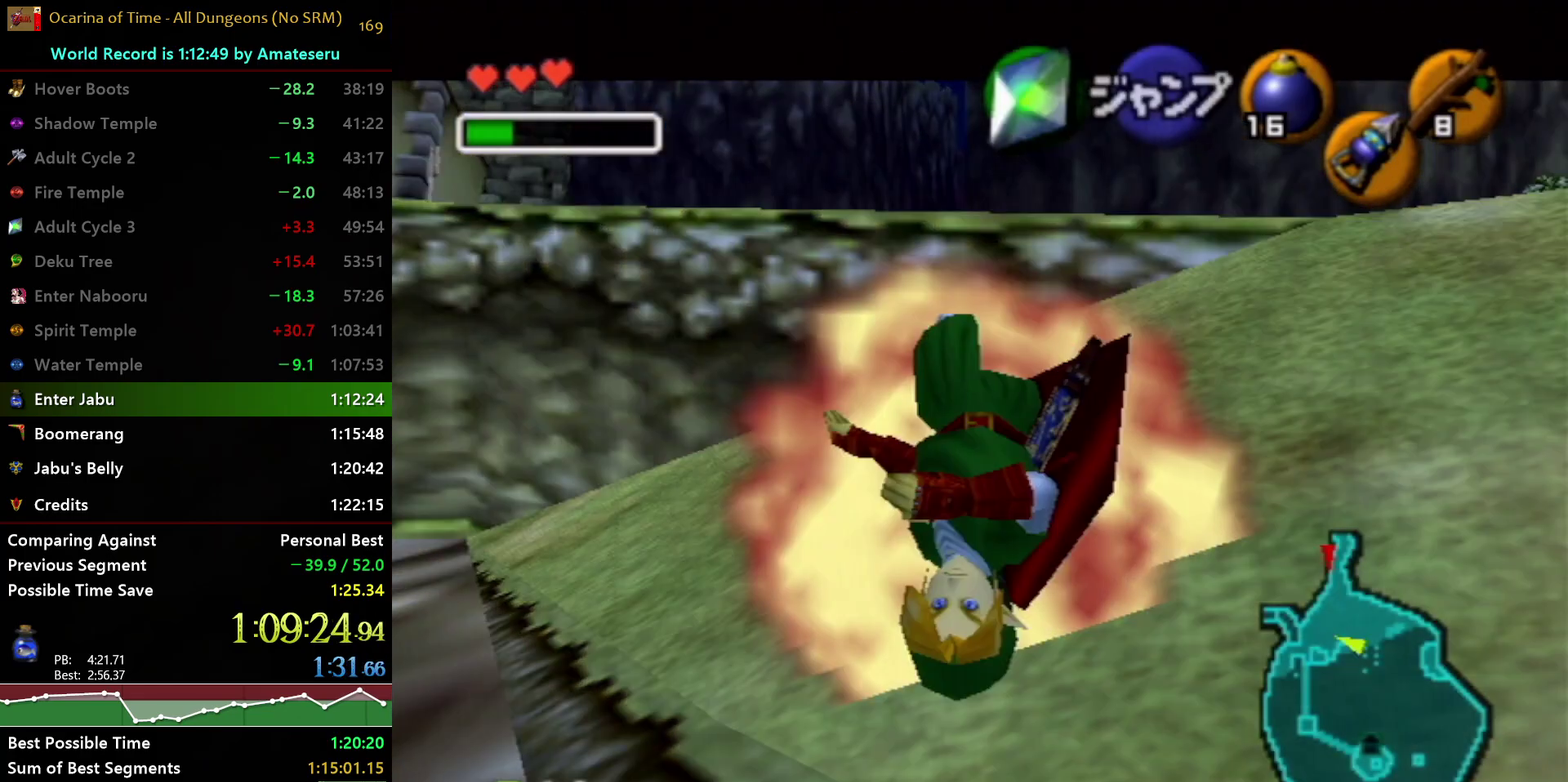
{"buttons": [], "left_stick": "center", "right_stick": "center", "events": []}
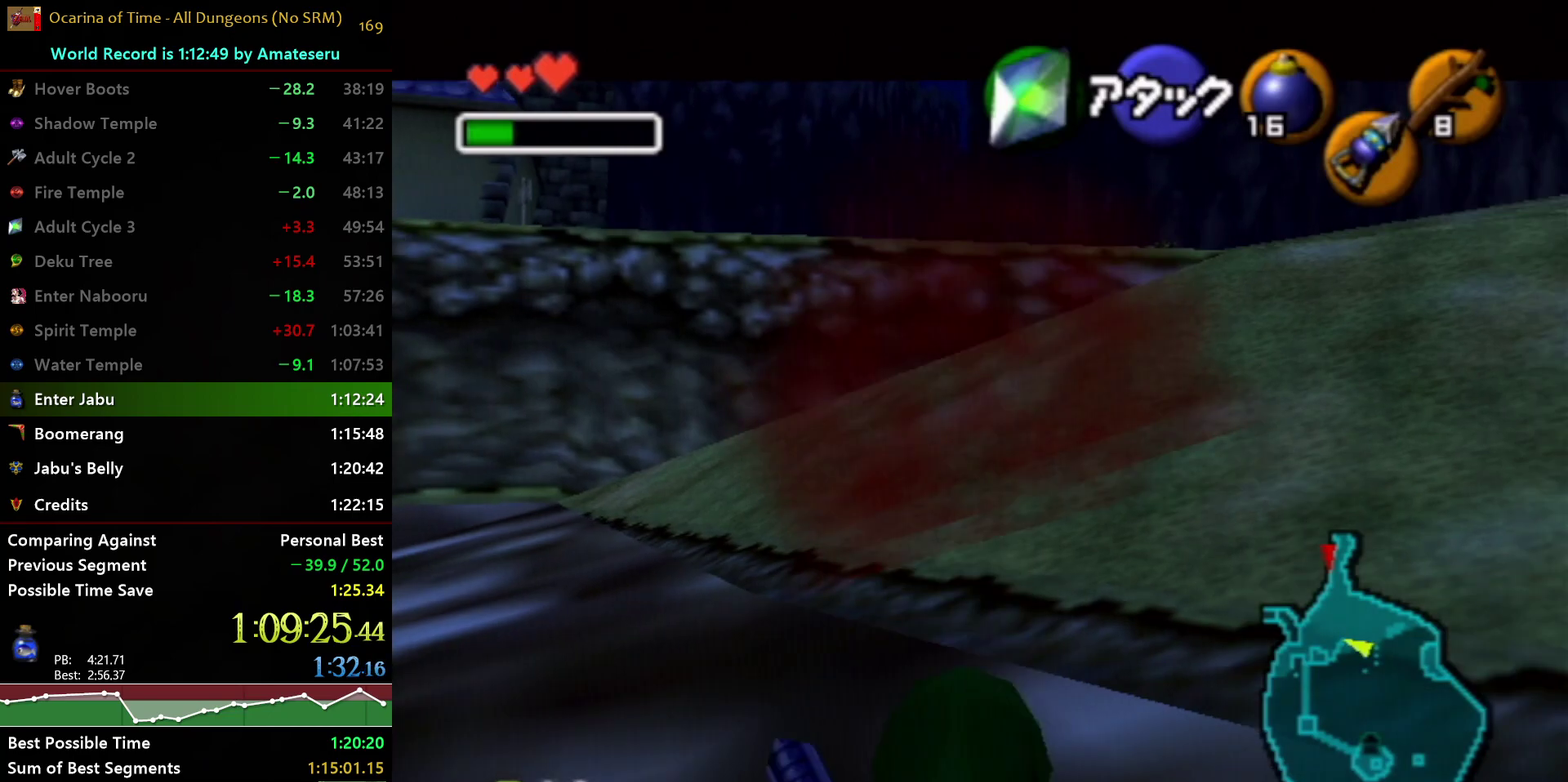
{"buttons": [], "left_stick": "left", "right_stick": "center", "events": [[250, "left_stick", "left"]]}
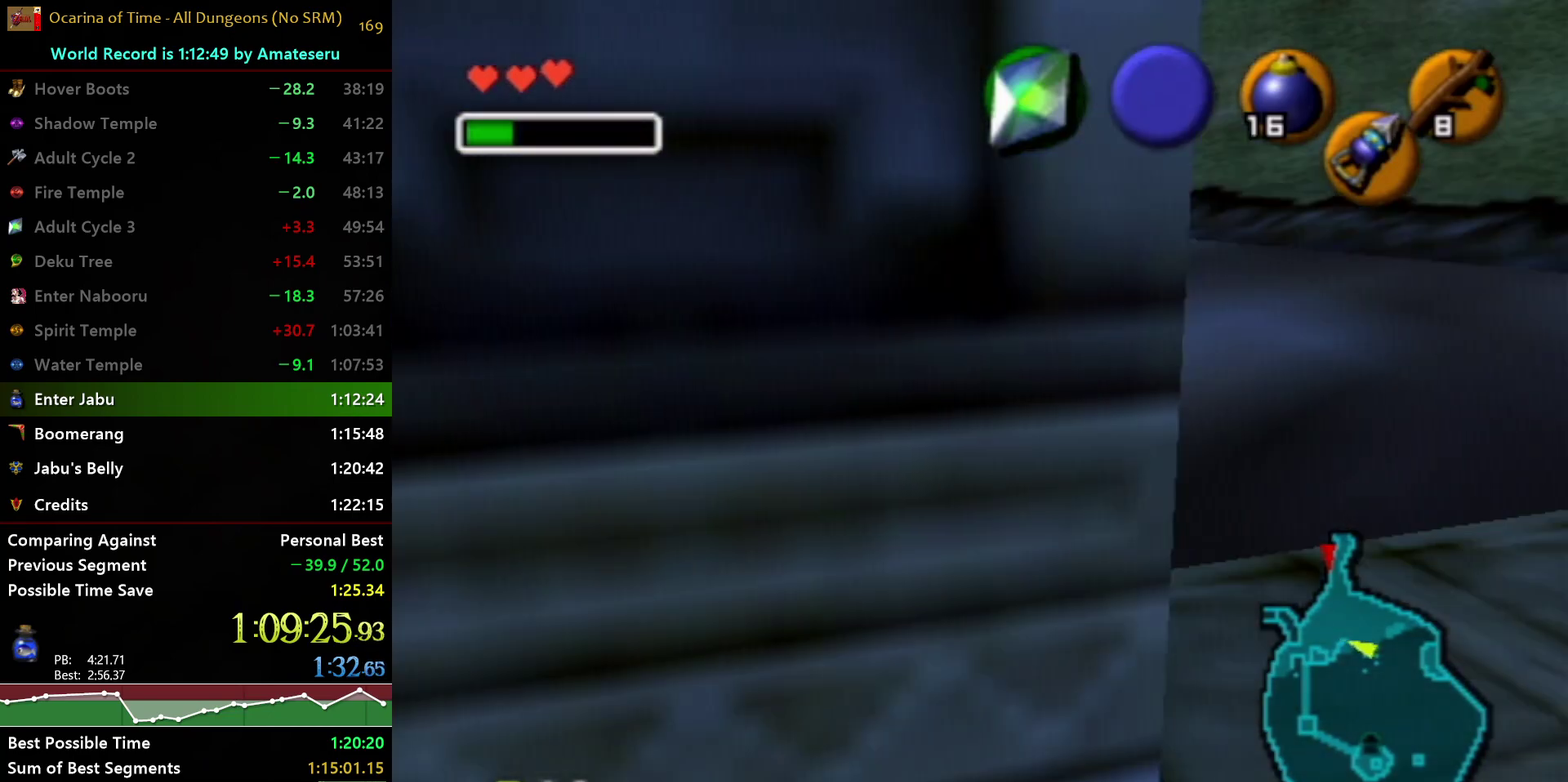
{"buttons": [], "left_stick": "center", "right_stick": "center", "events": [[400, "left_stick", "center"]]}
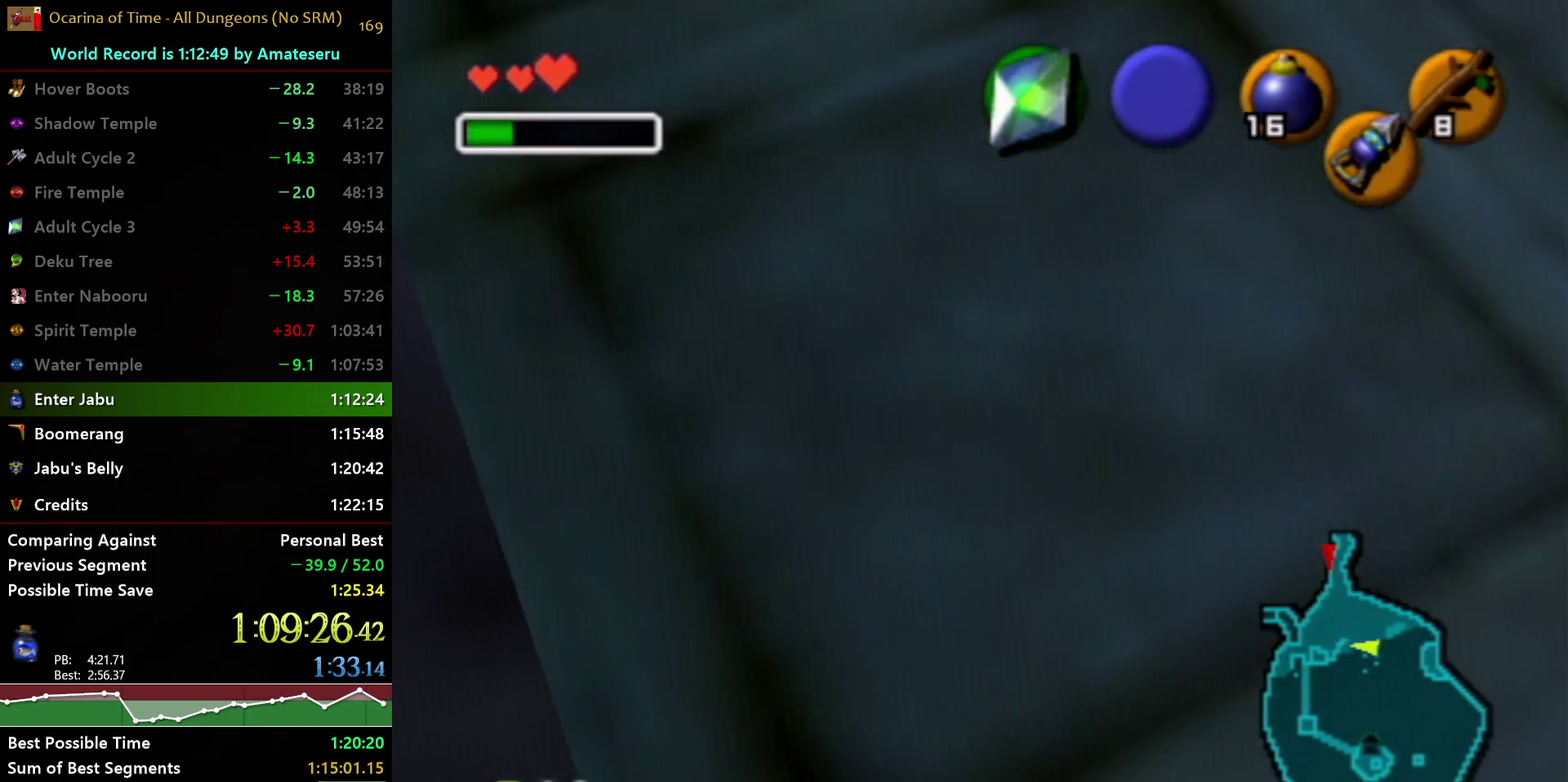
{"buttons": [], "left_stick": "center", "right_stick": "center", "events": []}